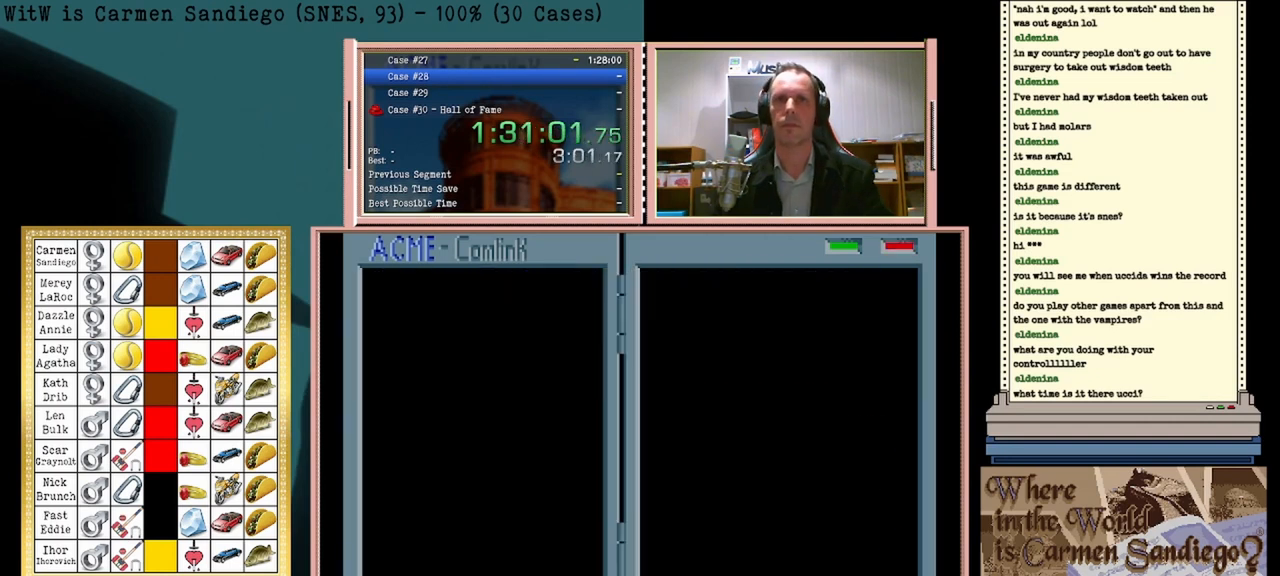
Gameplay with a controller (Nintendo layout); each line is a JSON object with the inputs held at the frame after it. "events" lists button and stick changes between this image and that frame as [ms after this image, input, new state], when the widget could be followed in between. Not read: L2 L3 R2 R3 left_stick right_stick.
{"buttons": ["A"], "events": []}
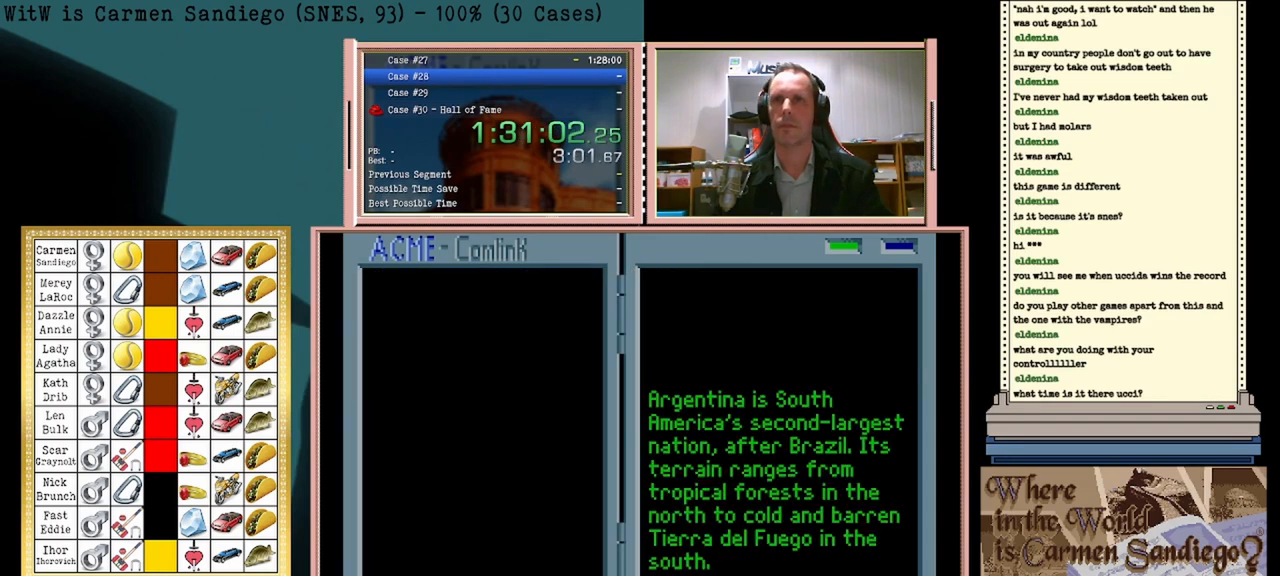
{"buttons": ["A"], "events": []}
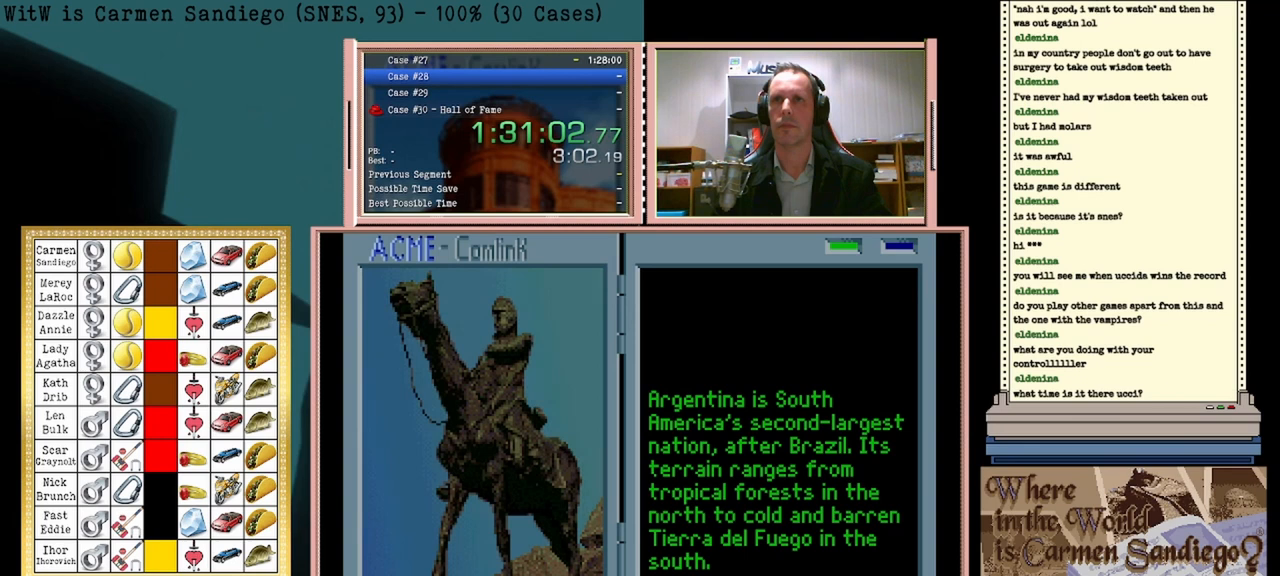
{"buttons": ["A"], "events": []}
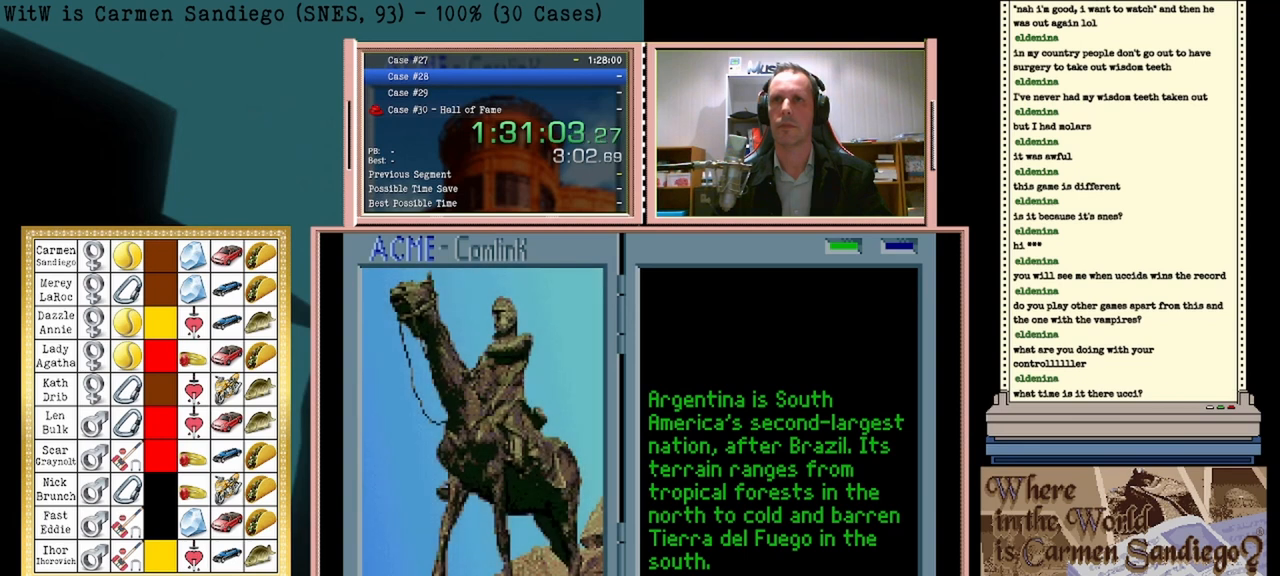
{"buttons": ["A"], "events": []}
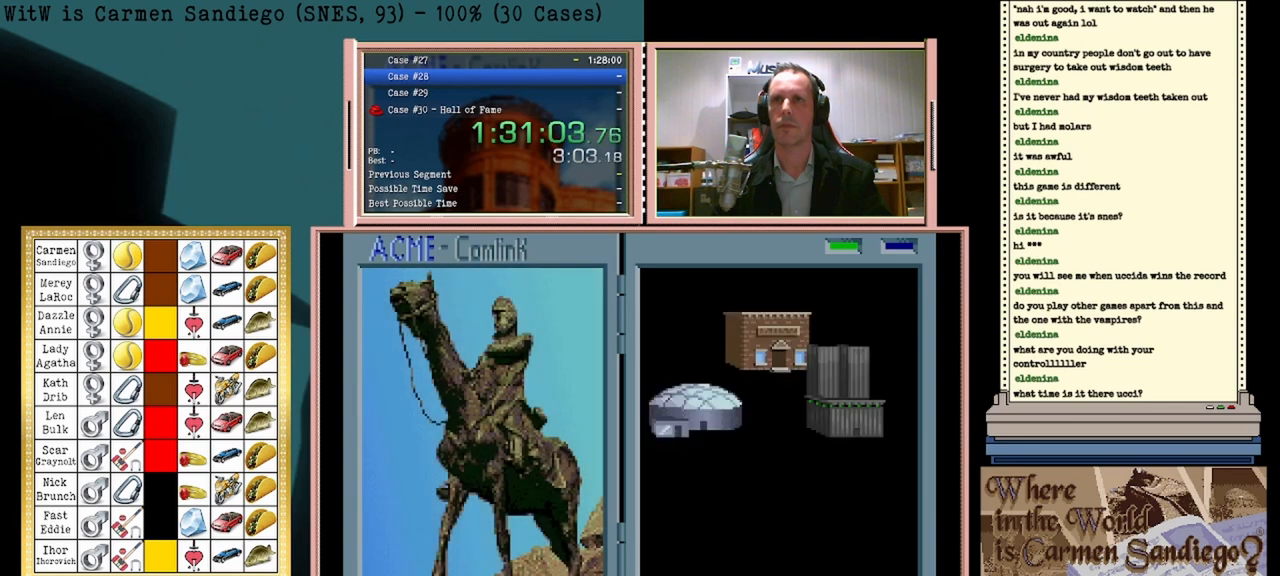
{"buttons": ["A"], "events": []}
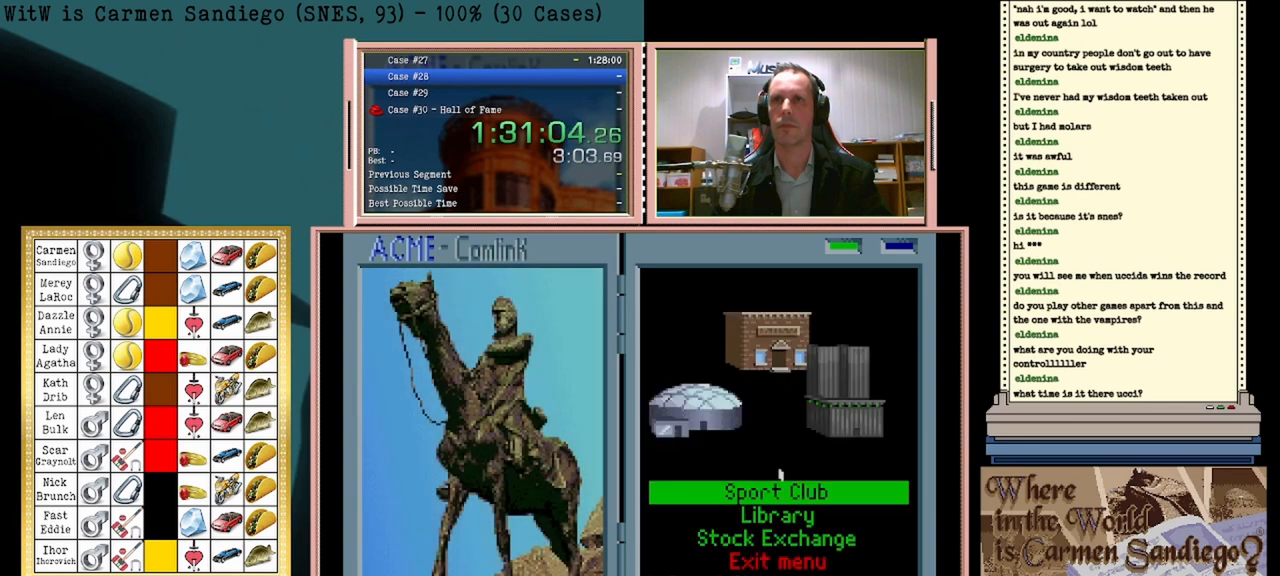
{"buttons": ["A"], "events": []}
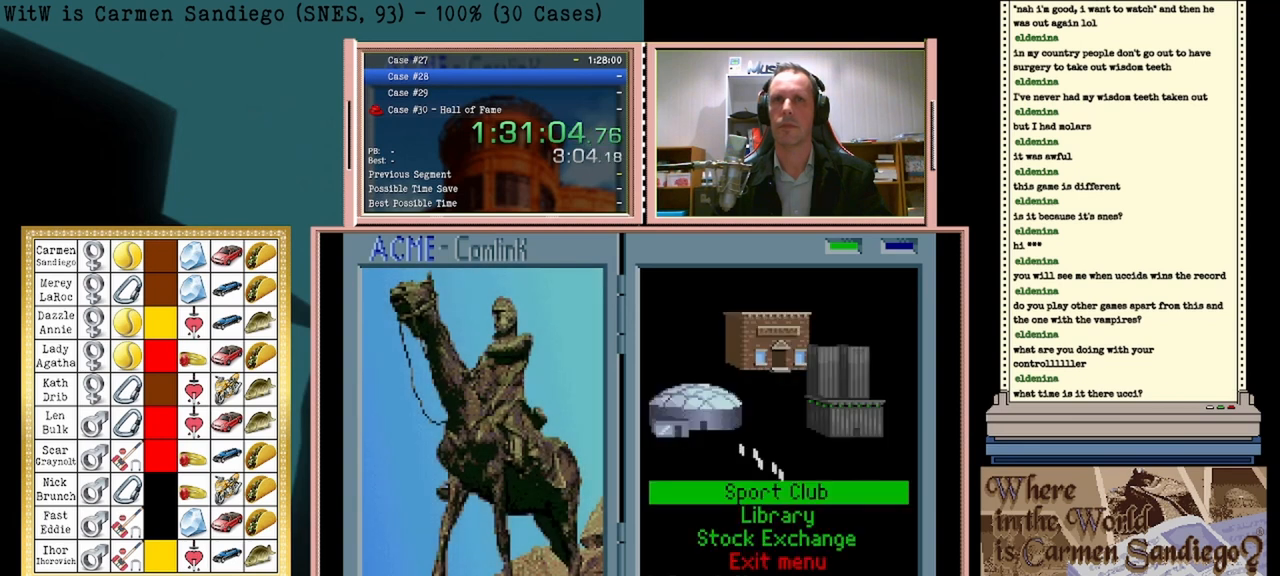
{"buttons": ["A"], "events": []}
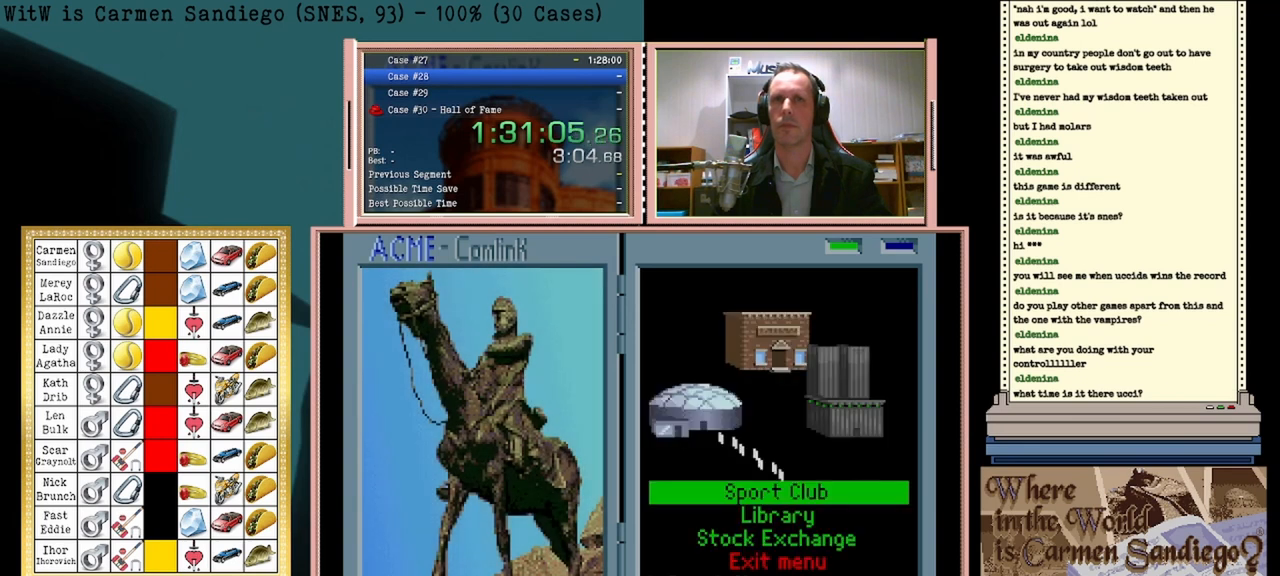
{"buttons": ["A"], "events": []}
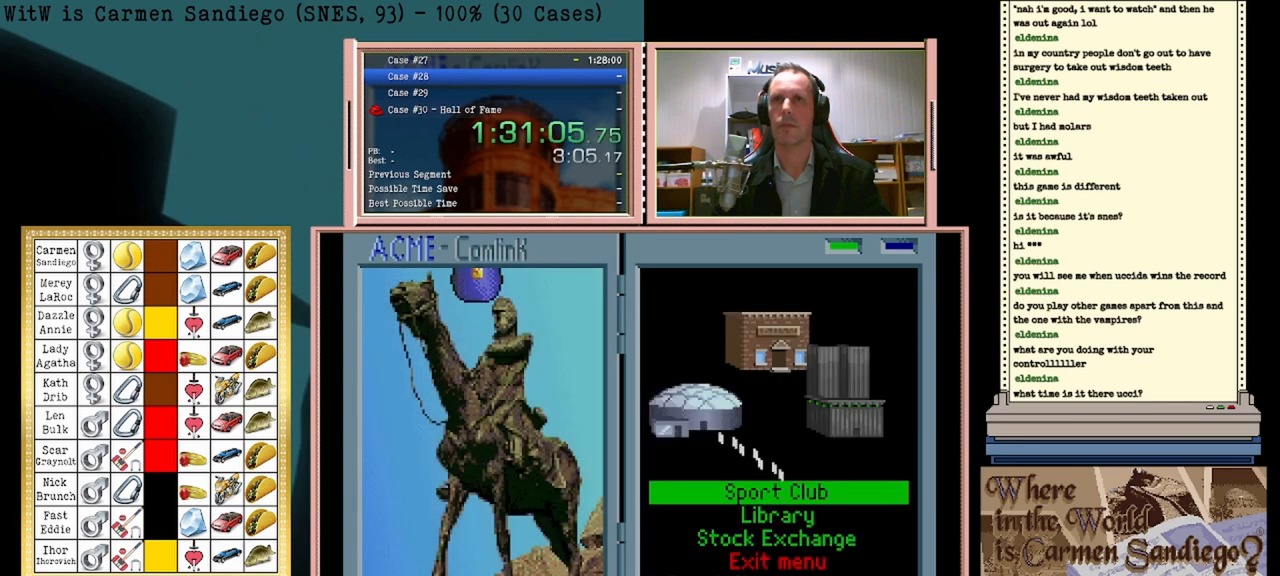
{"buttons": ["A"], "events": []}
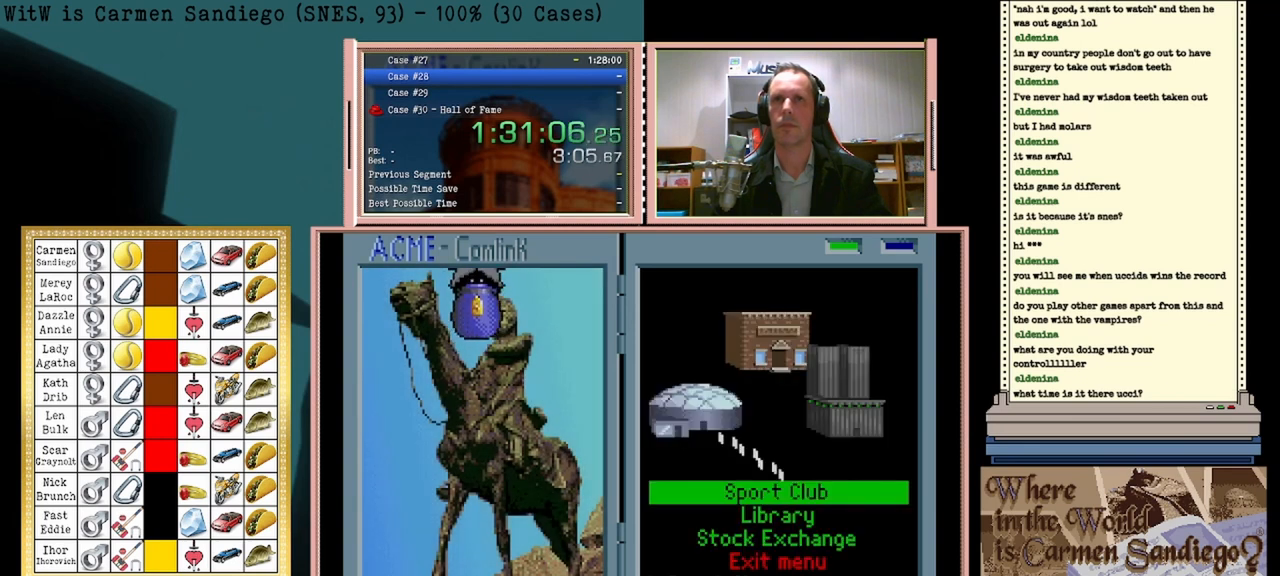
{"buttons": ["A"], "events": []}
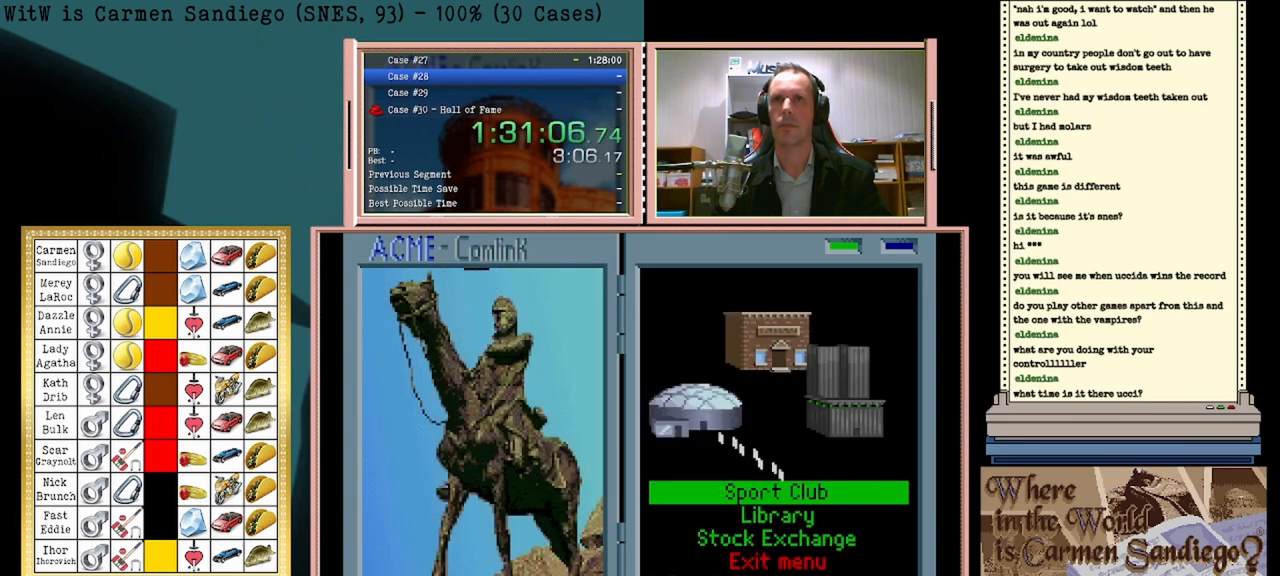
{"buttons": [], "events": [[333, "A", "up"]]}
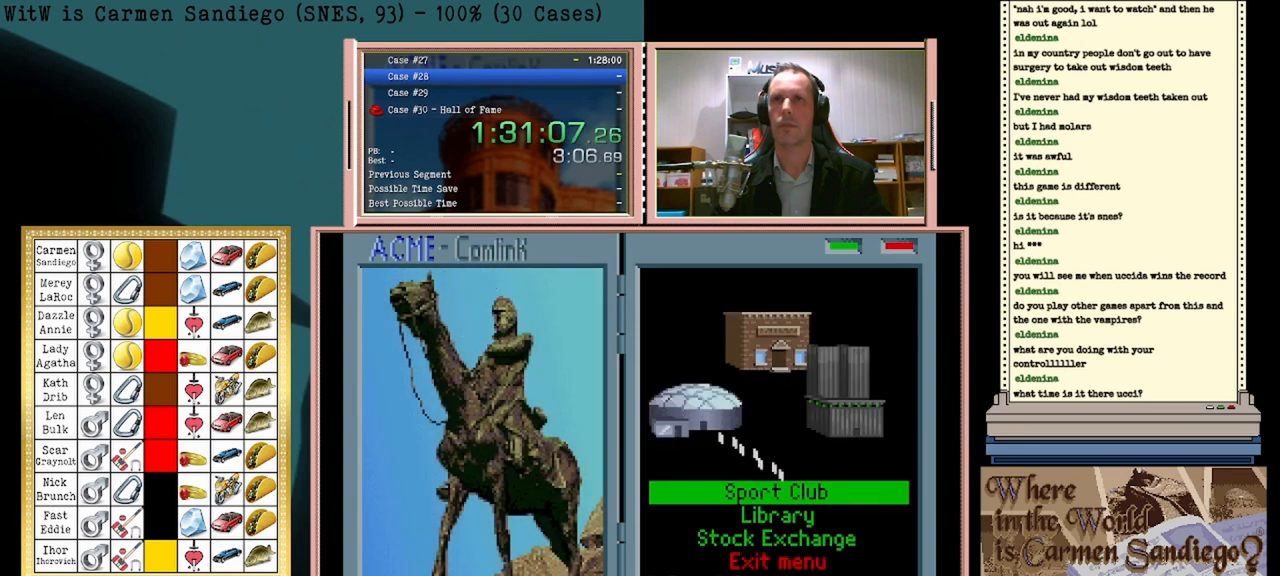
{"buttons": ["DPAD_LEFT"], "events": [[375, "DPAD_LEFT", "down"]]}
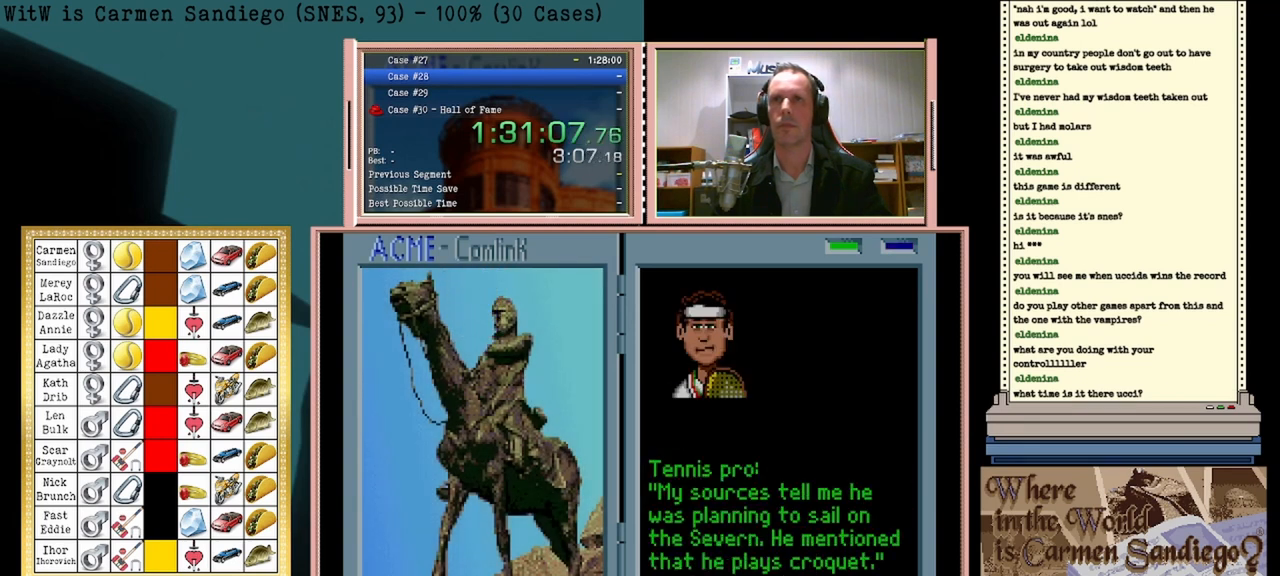
{"buttons": ["A"], "events": [[83, "DPAD_LEFT", "up"], [333, "A", "down"]]}
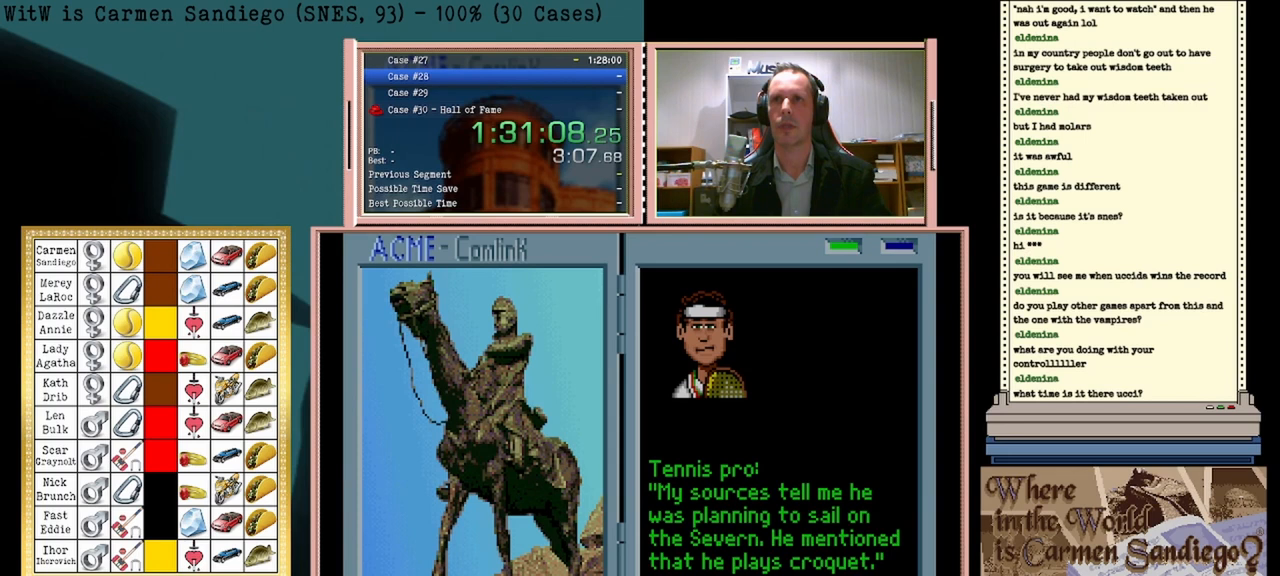
{"buttons": ["A"], "events": []}
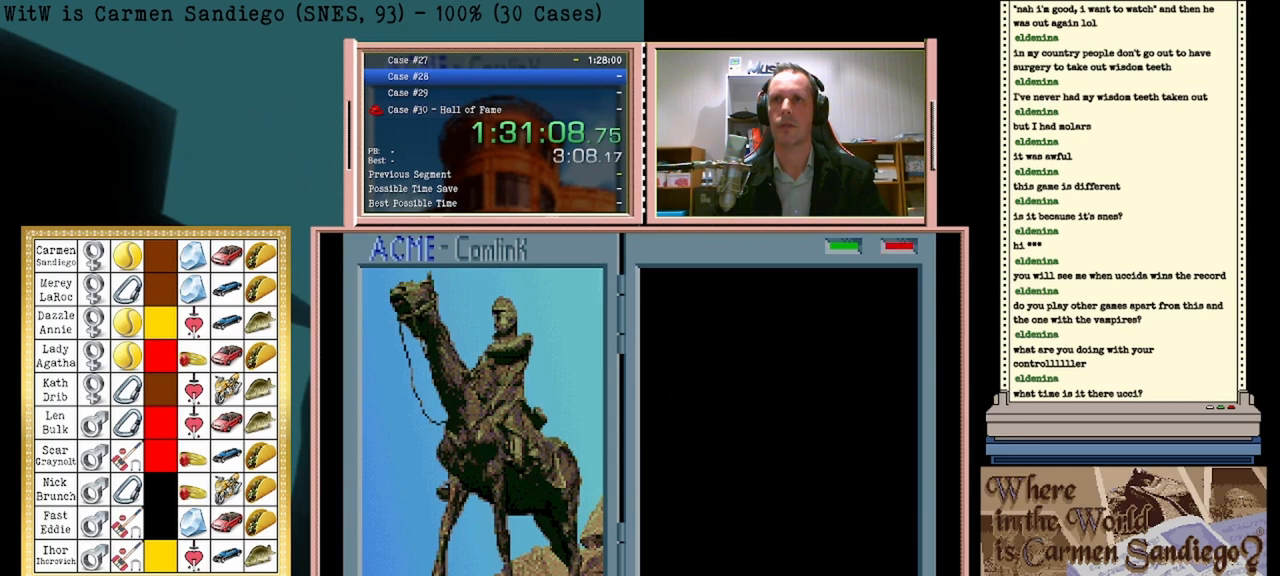
{"buttons": [], "events": [[417, "A", "up"]]}
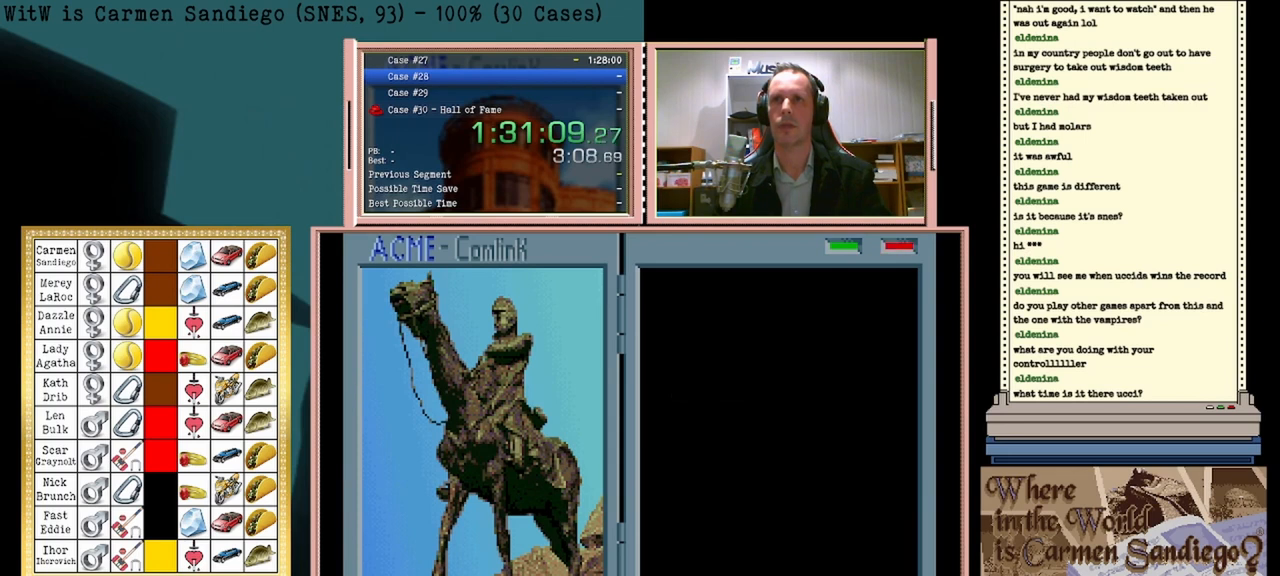
{"buttons": [], "events": []}
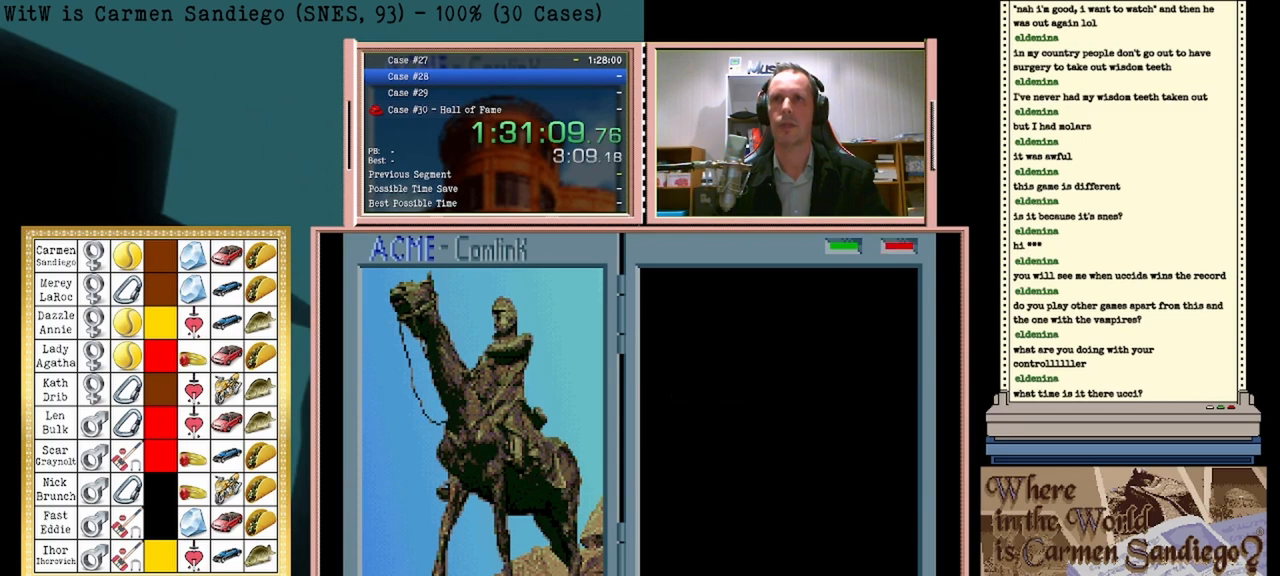
{"buttons": [], "events": []}
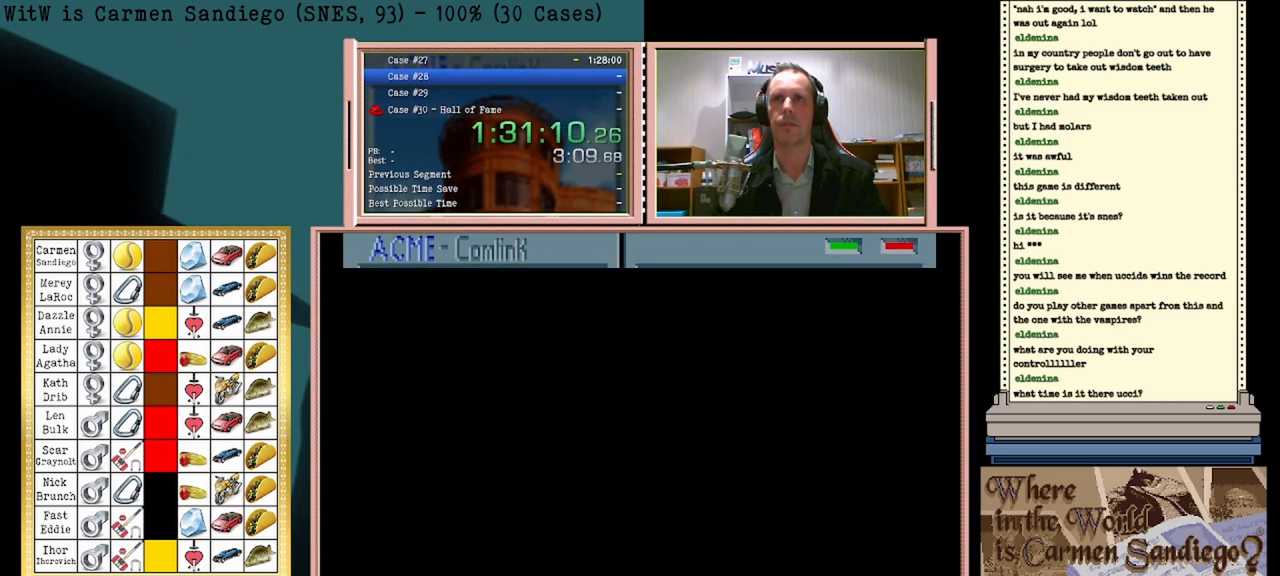
{"buttons": [], "events": []}
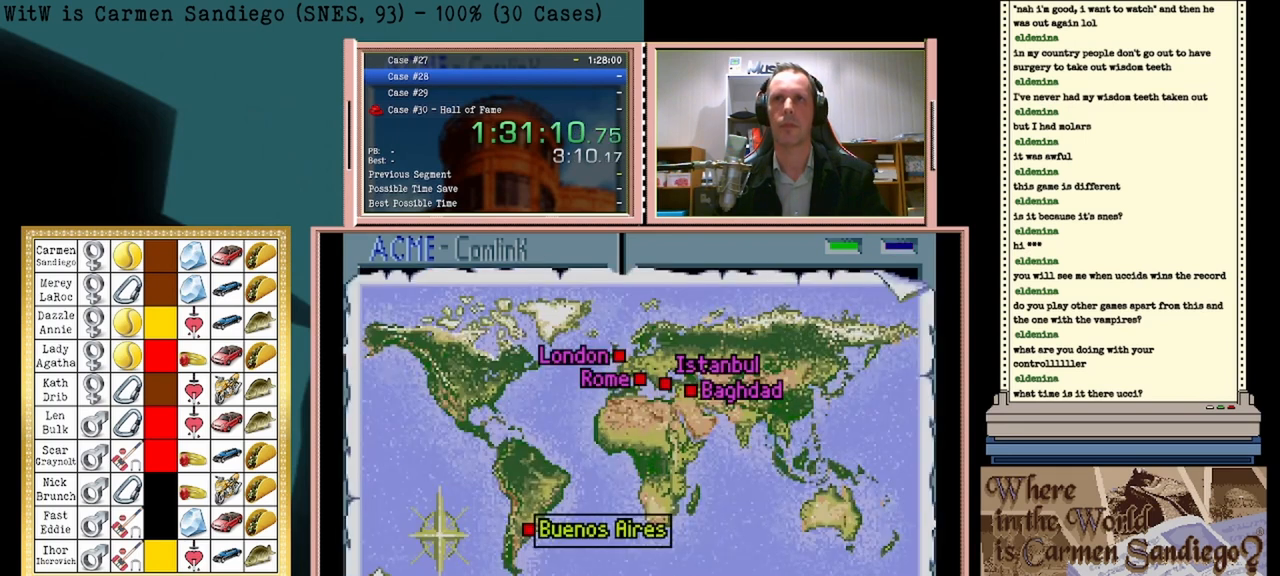
{"buttons": [], "events": [[250, "DPAD_DOWN", "down"], [375, "DPAD_DOWN", "up"]]}
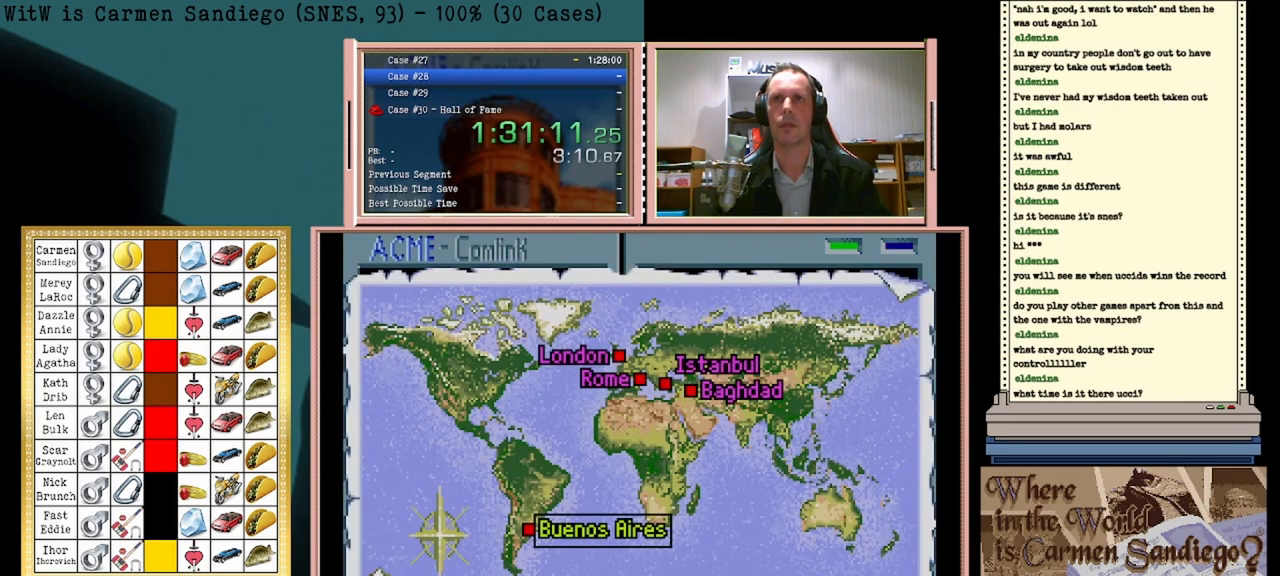
{"buttons": [], "events": []}
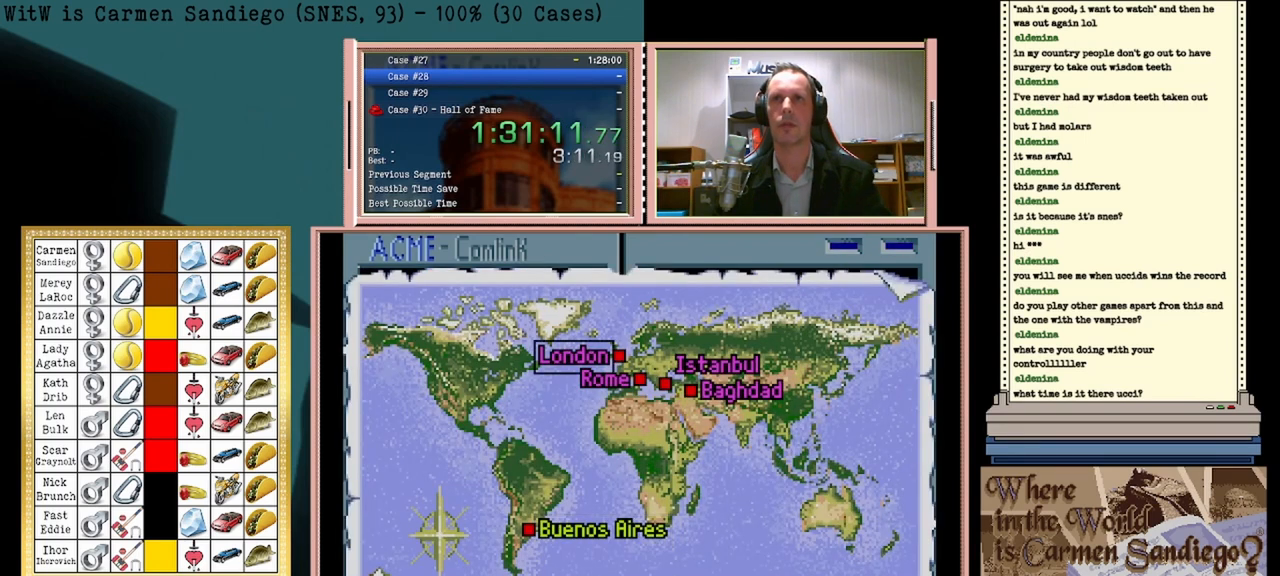
{"buttons": [], "events": [[83, "A", "down"], [292, "A", "up"]]}
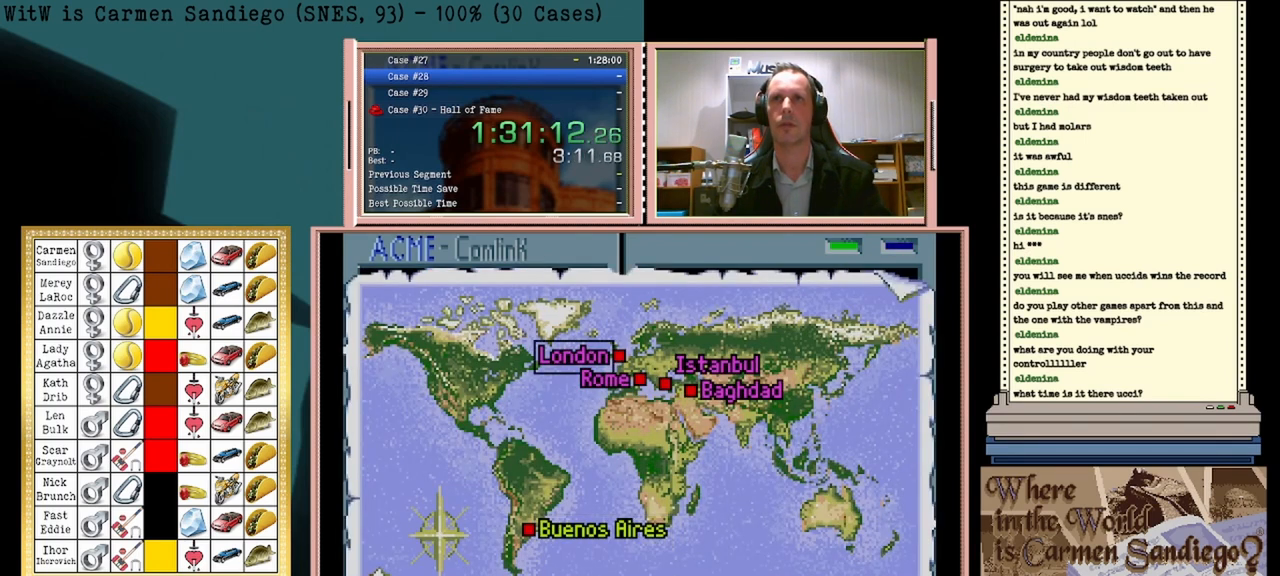
{"buttons": [], "events": []}
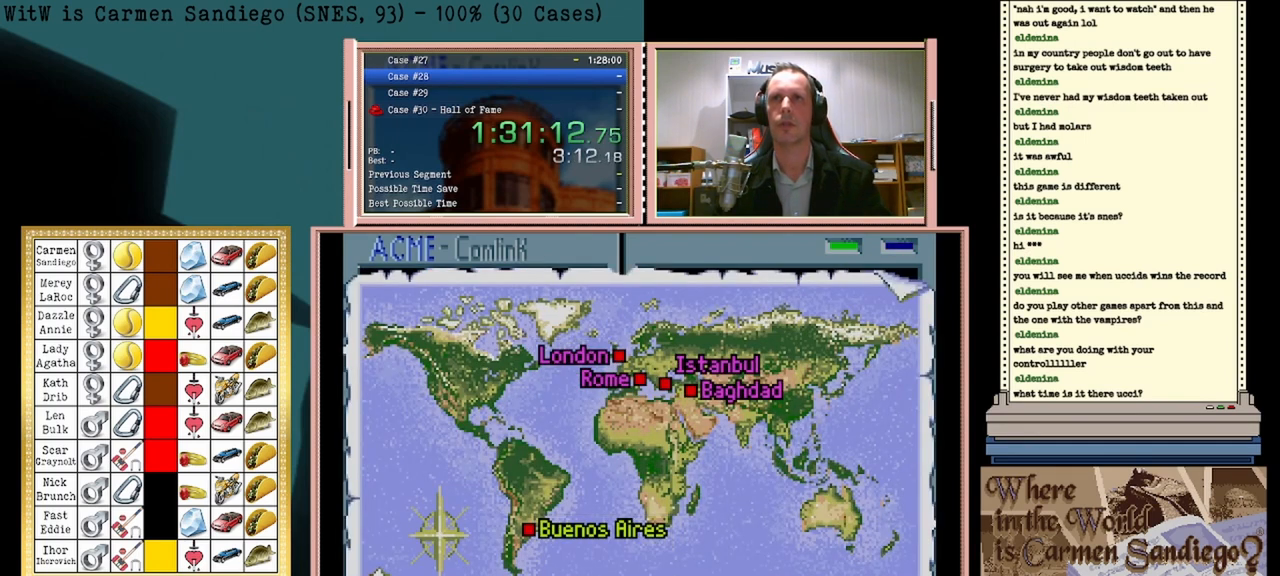
{"buttons": ["A"], "events": [[208, "A", "down"]]}
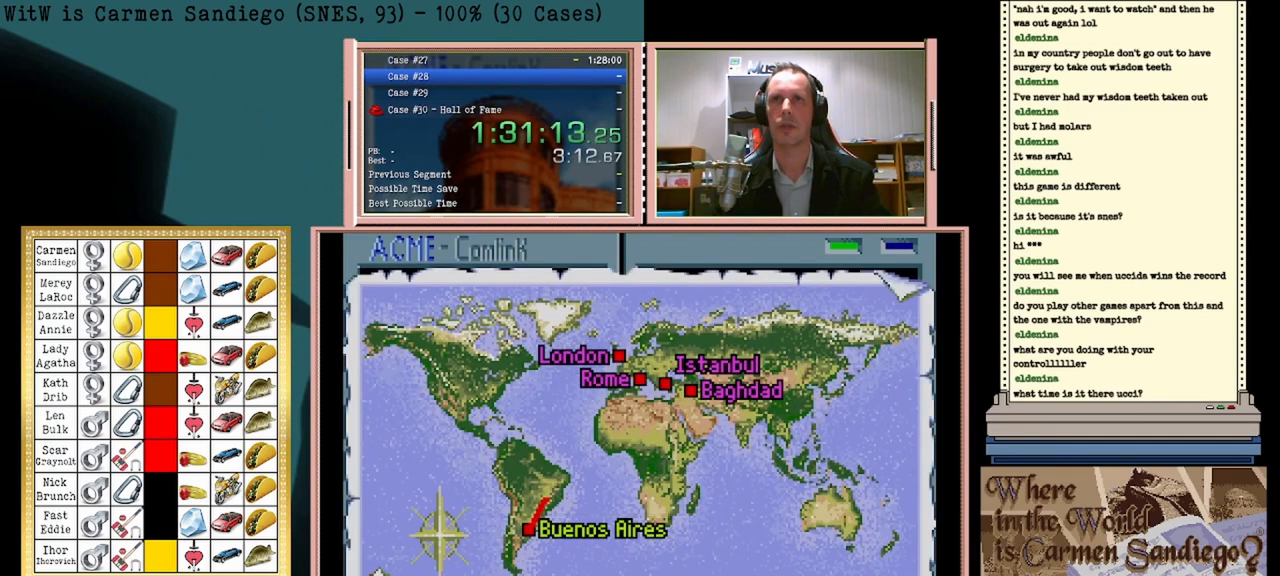
{"buttons": [], "events": [[333, "A", "up"]]}
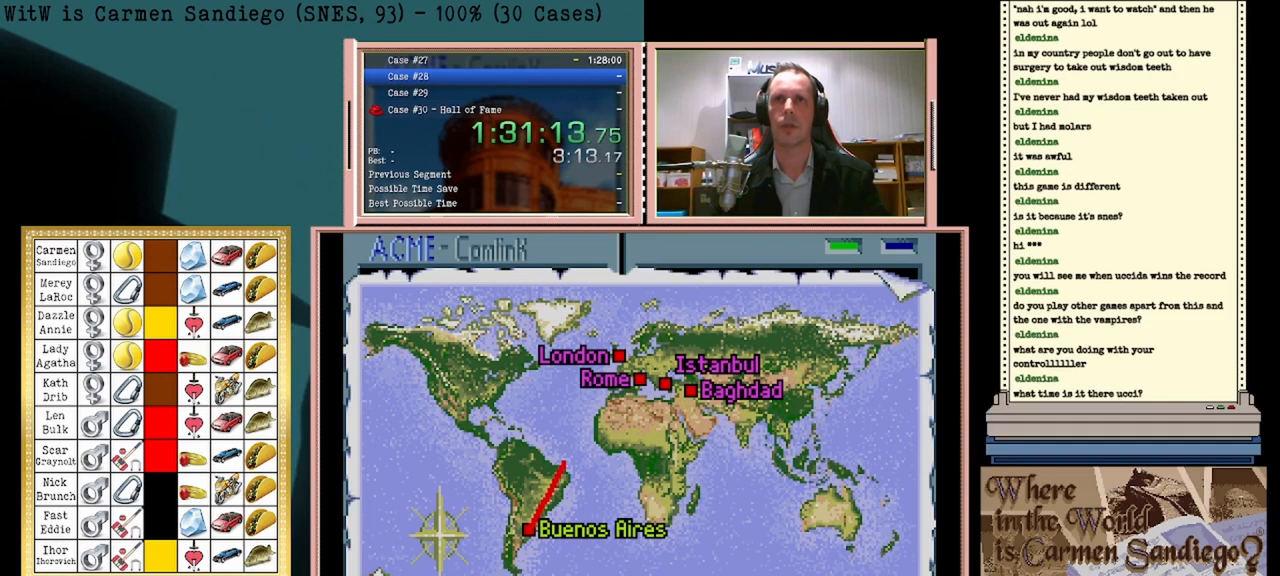
{"buttons": [], "events": []}
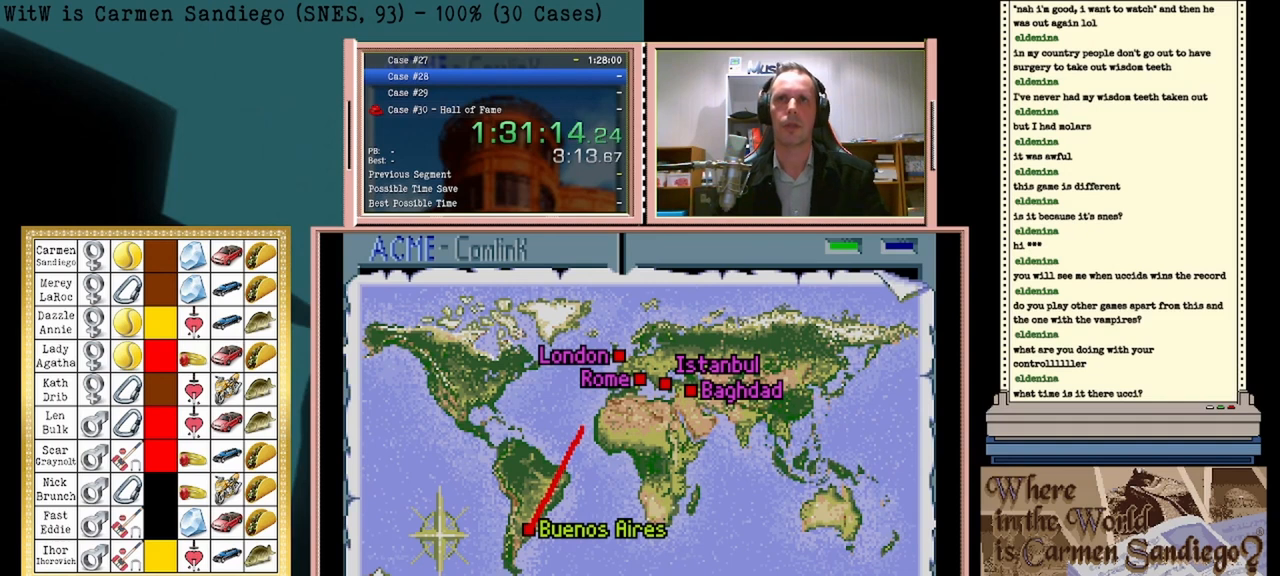
{"buttons": [], "events": []}
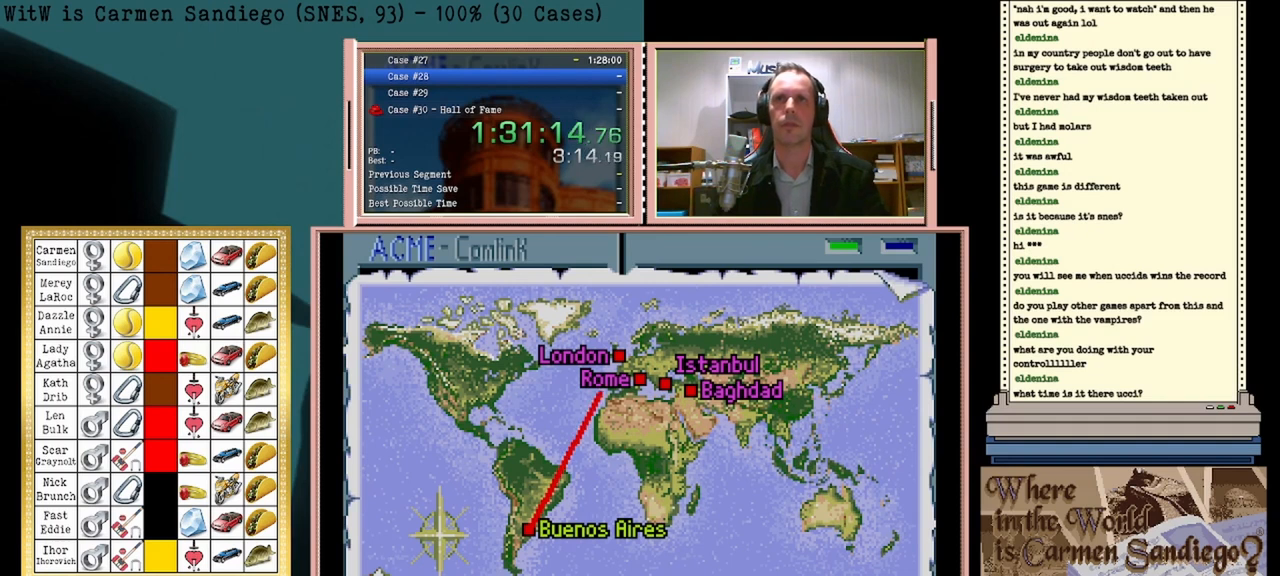
{"buttons": [], "events": []}
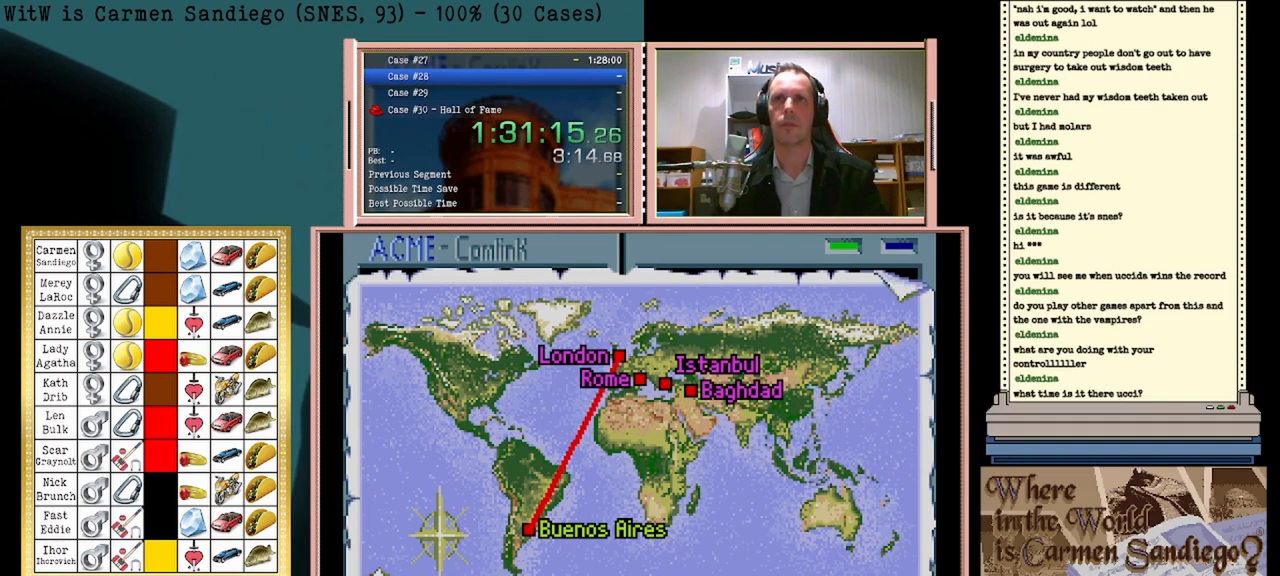
{"buttons": [], "events": []}
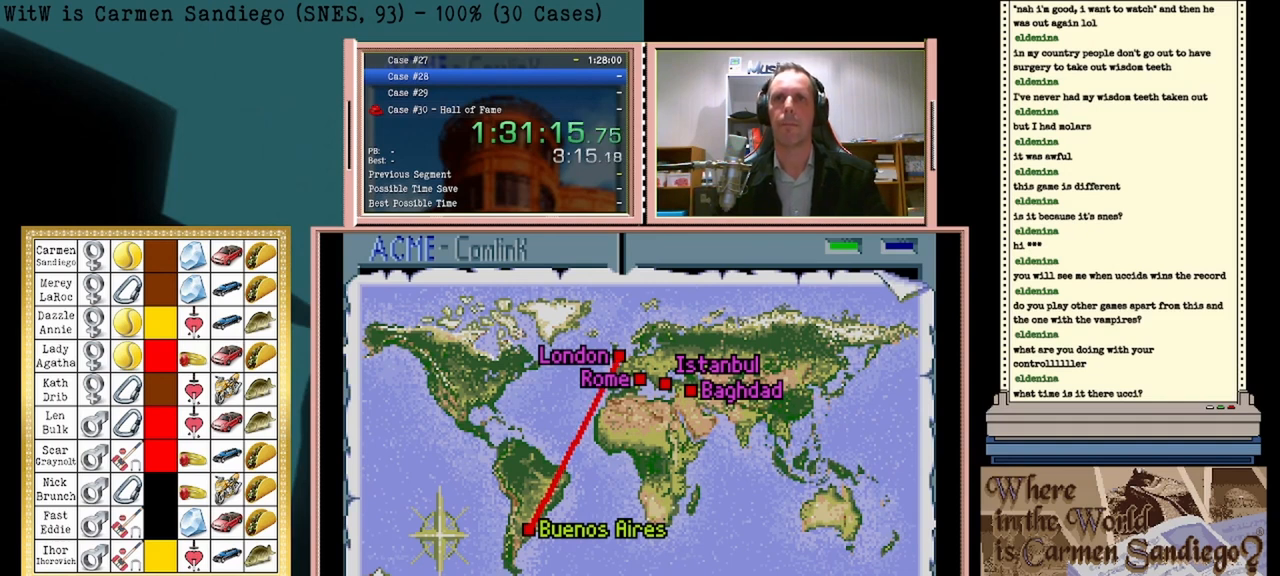
{"buttons": ["A"], "events": [[292, "A", "down"]]}